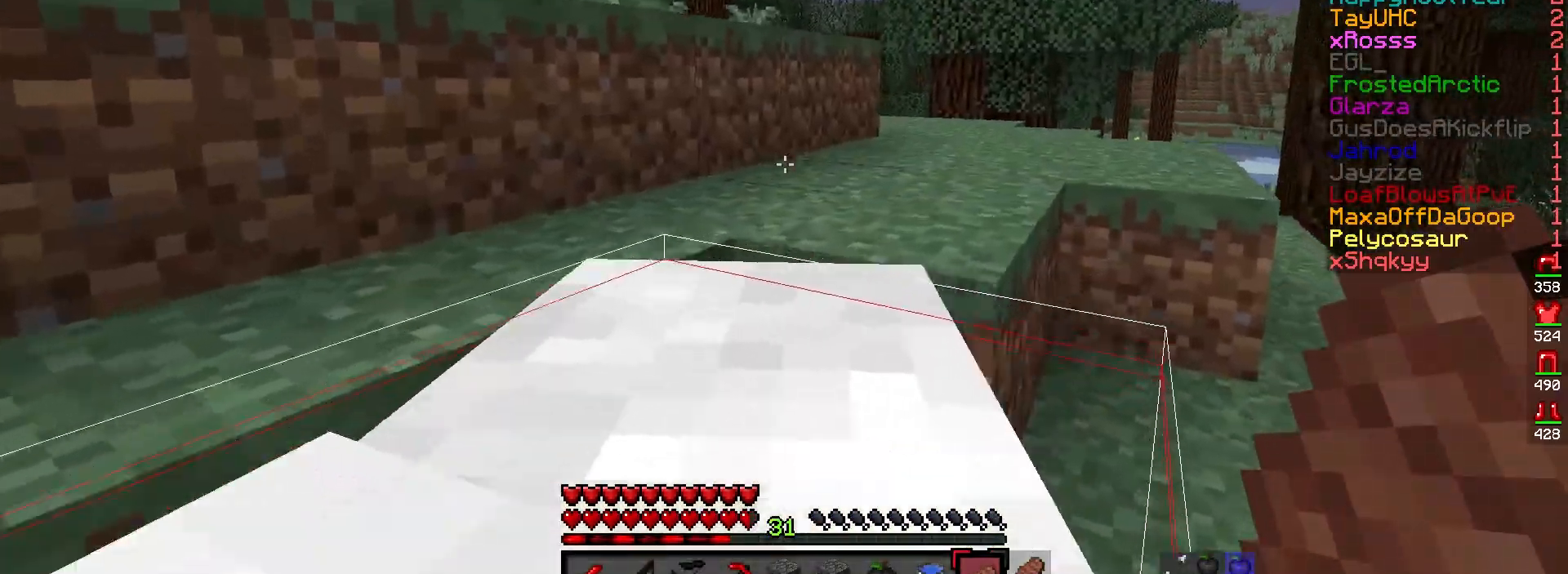
Gameplay with keyboard and mouse; each line is a JSON object with the keys and mouse buttons held at the frame after it. "events" lists presses ("down") and releases ("up") of "a", "d", "s", "w", "mouse_left" and "mouse_right" between this image and that frame as [ms after this image, input, new state], when the widget could be followed in between. "mouse_left", "mouse_right" = the "left", "right" buttons of the "mouse" list. No other keys are recorded. Fast repeated clicks can show as one long hold. Mouse movement is not recorded.
{"keys": ["w"], "mouse": [], "events": [[33, "d", "up"], [317, "d", "down"], [500, "d", "up"]]}
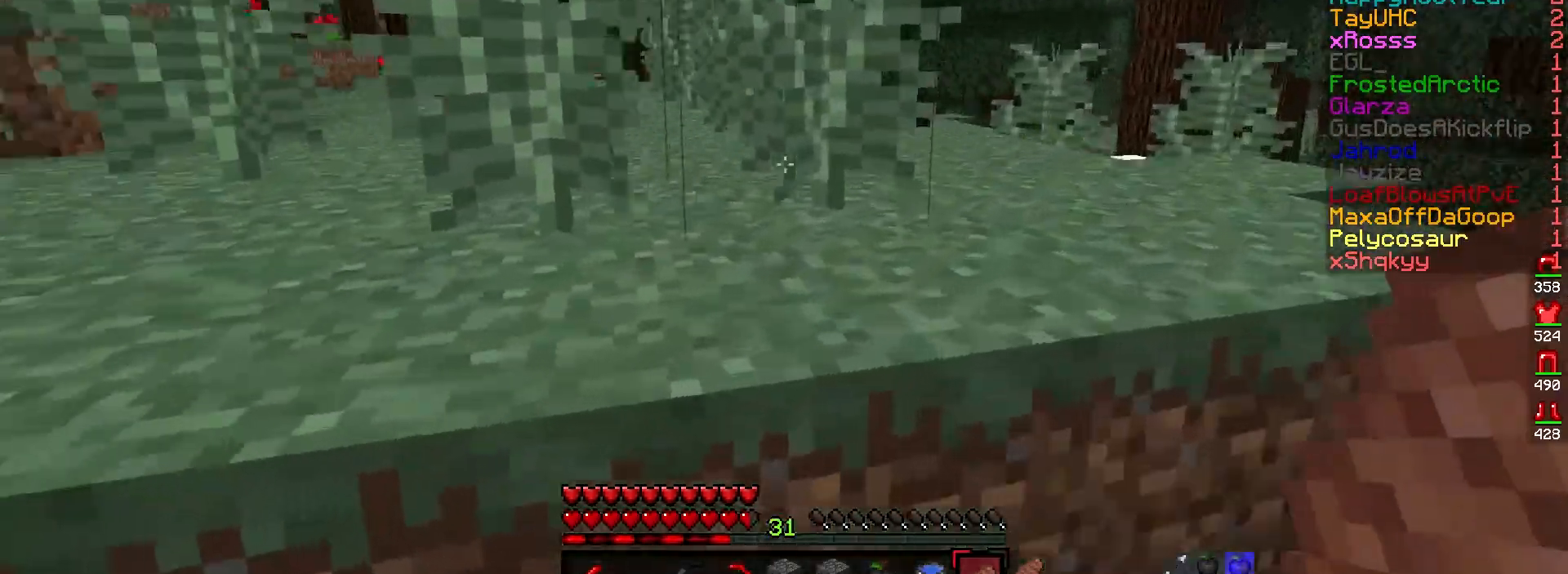
{"keys": ["w"], "mouse": [], "events": [[67, "a", "down"], [233, "a", "up"]]}
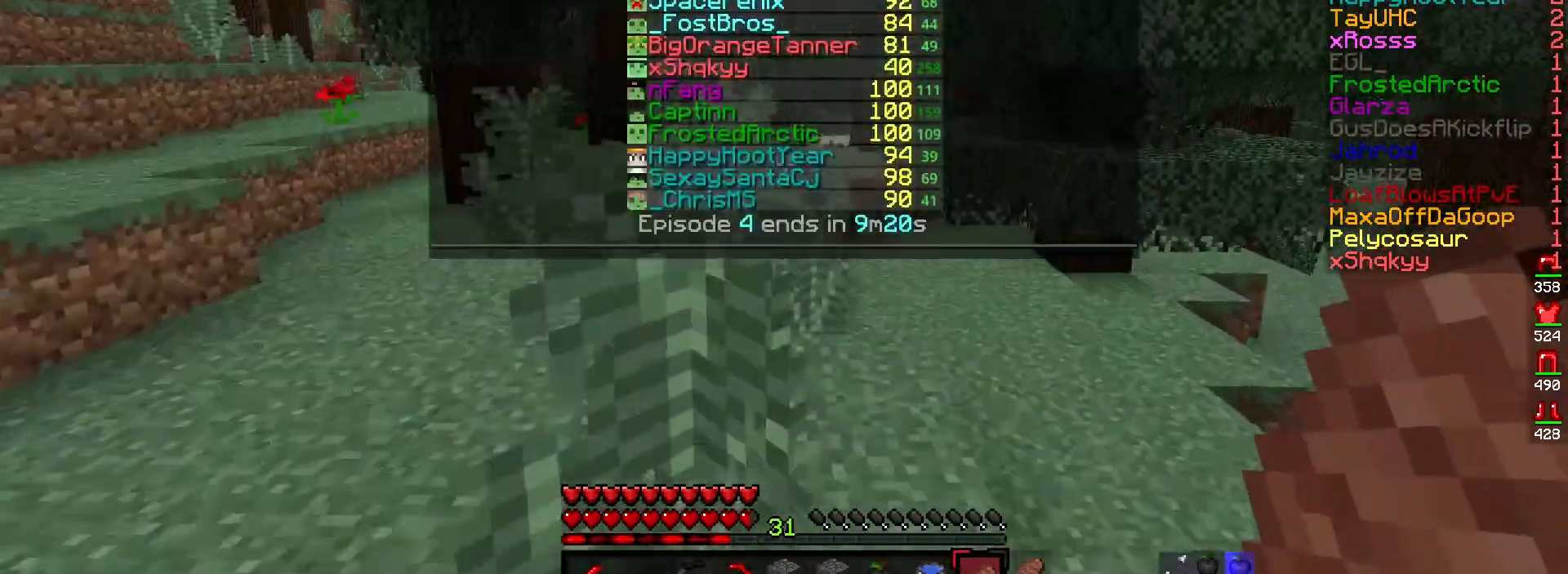
{"keys": ["w"], "mouse": [], "events": []}
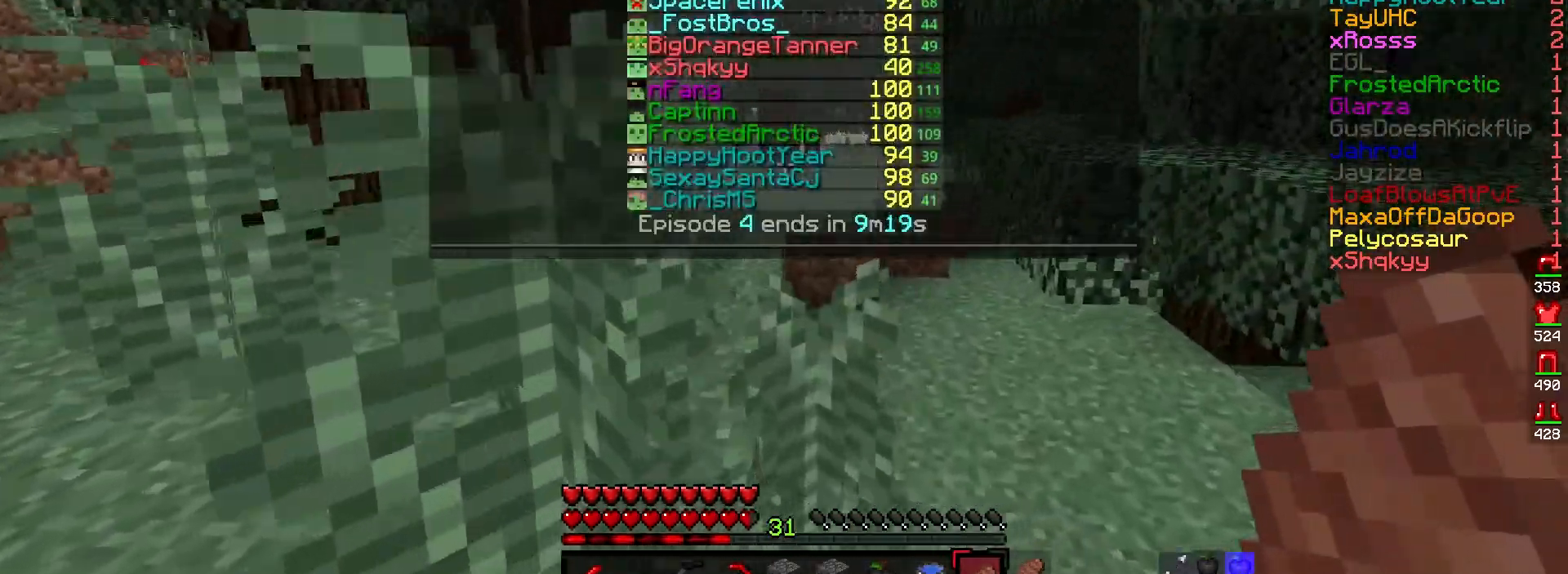
{"keys": ["w"], "mouse": [], "events": []}
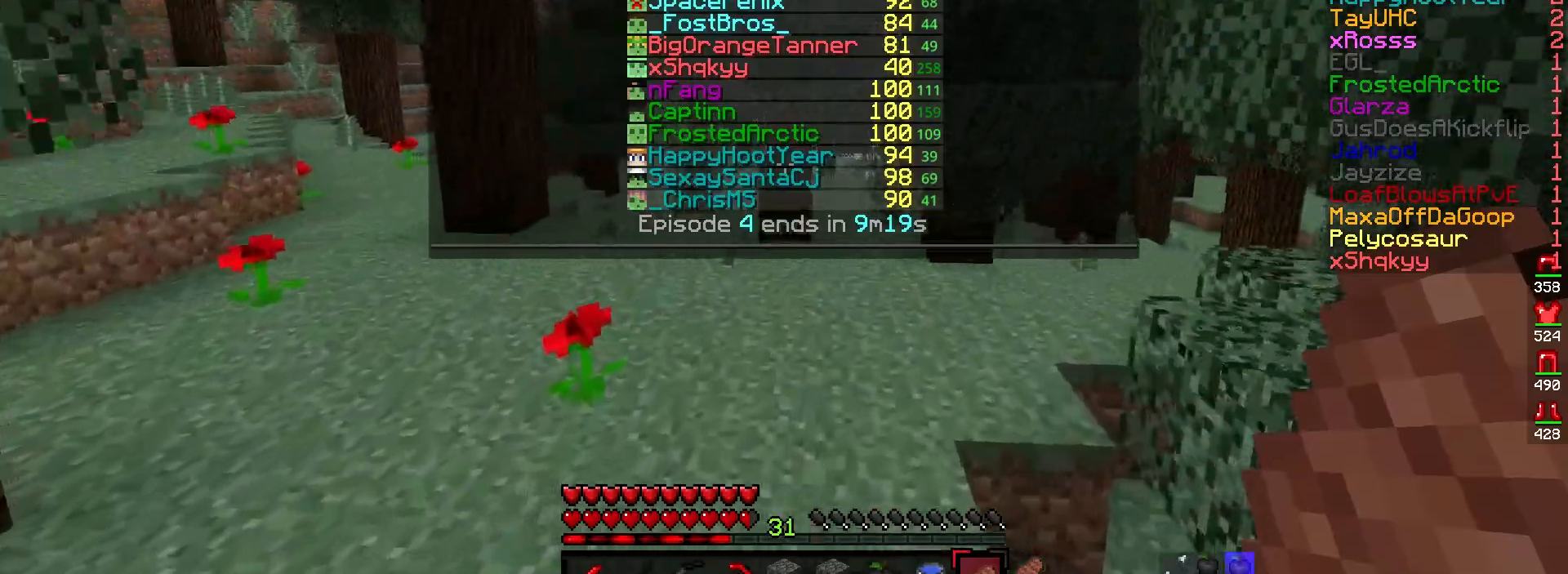
{"keys": ["w"], "mouse": [], "events": []}
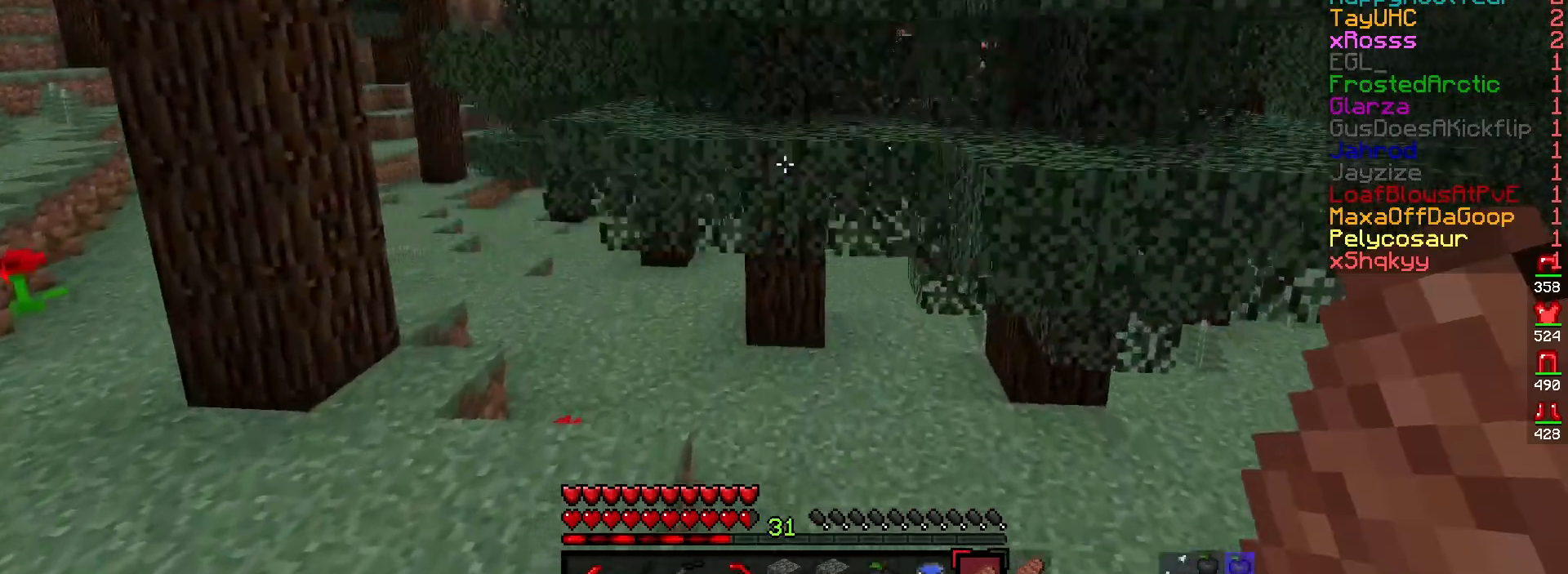
{"keys": ["w"], "mouse": [], "events": [[267, "d", "down"], [433, "d", "up"]]}
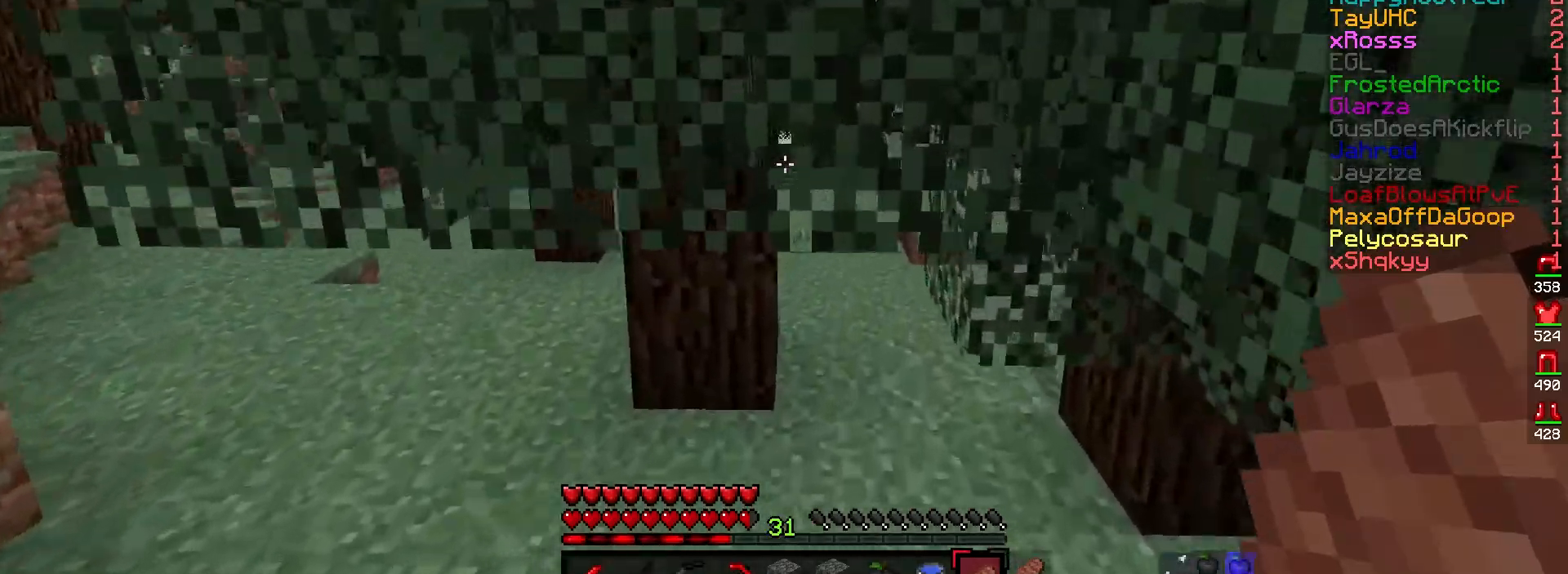
{"keys": ["w"], "mouse": [], "events": [[183, "d", "down"], [400, "d", "up"]]}
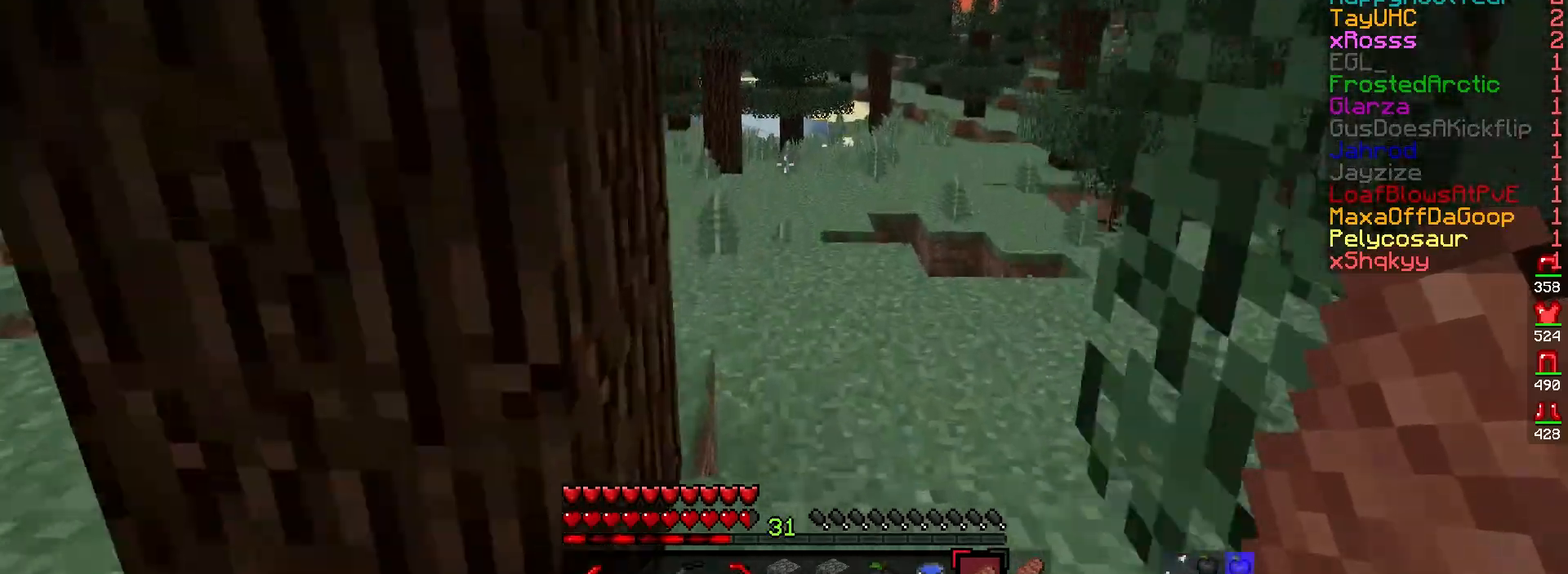
{"keys": ["w"], "mouse": [], "events": []}
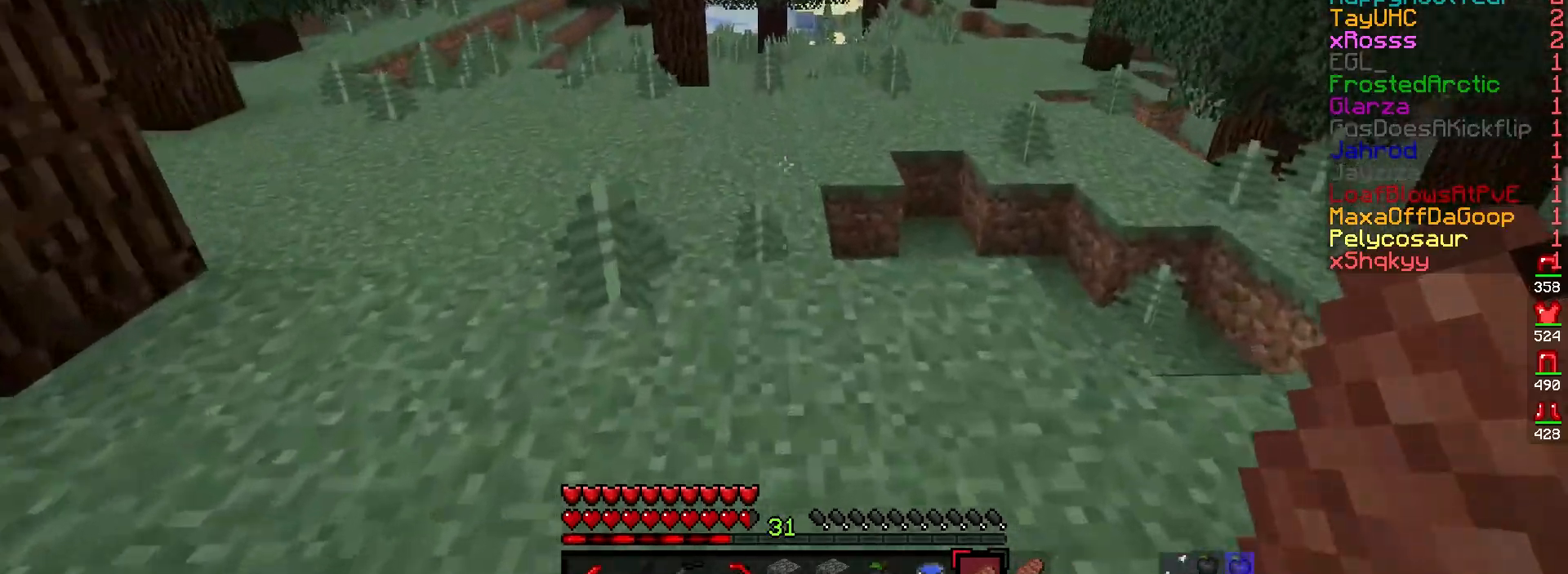
{"keys": ["a", "w"], "mouse": [], "events": [[400, "a", "down"]]}
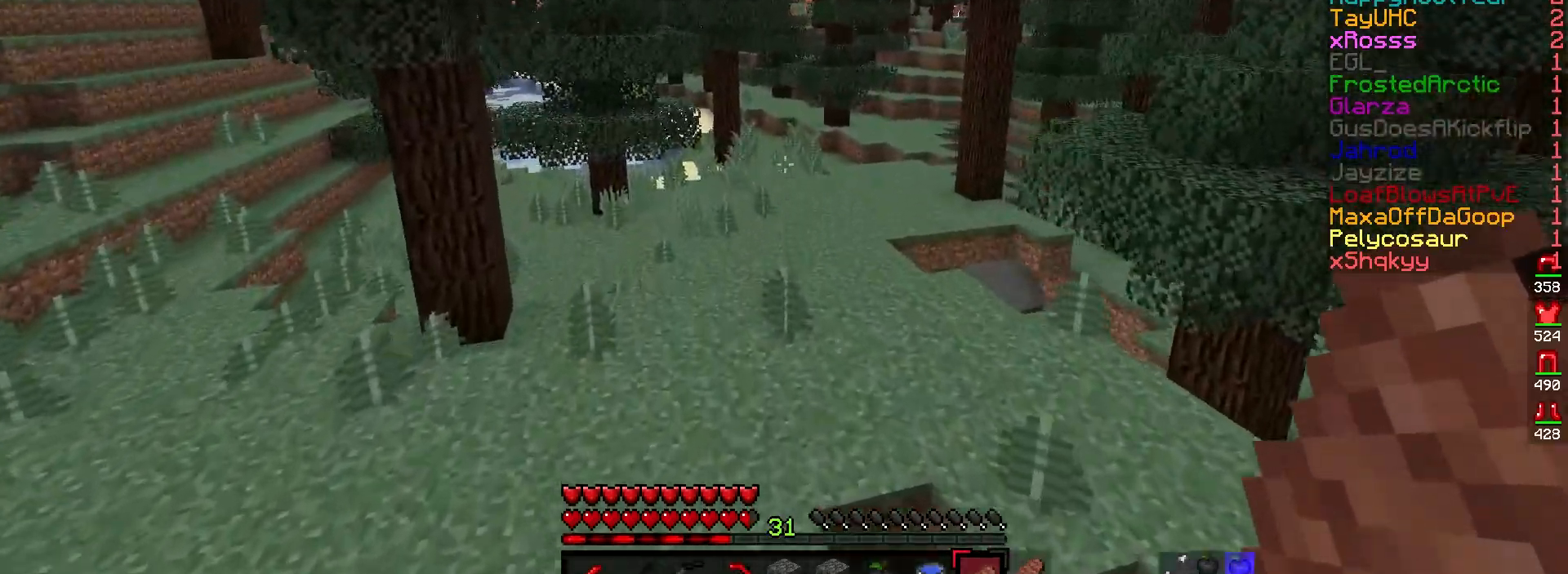
{"keys": ["w"], "mouse": [], "events": [[17, "a", "up"]]}
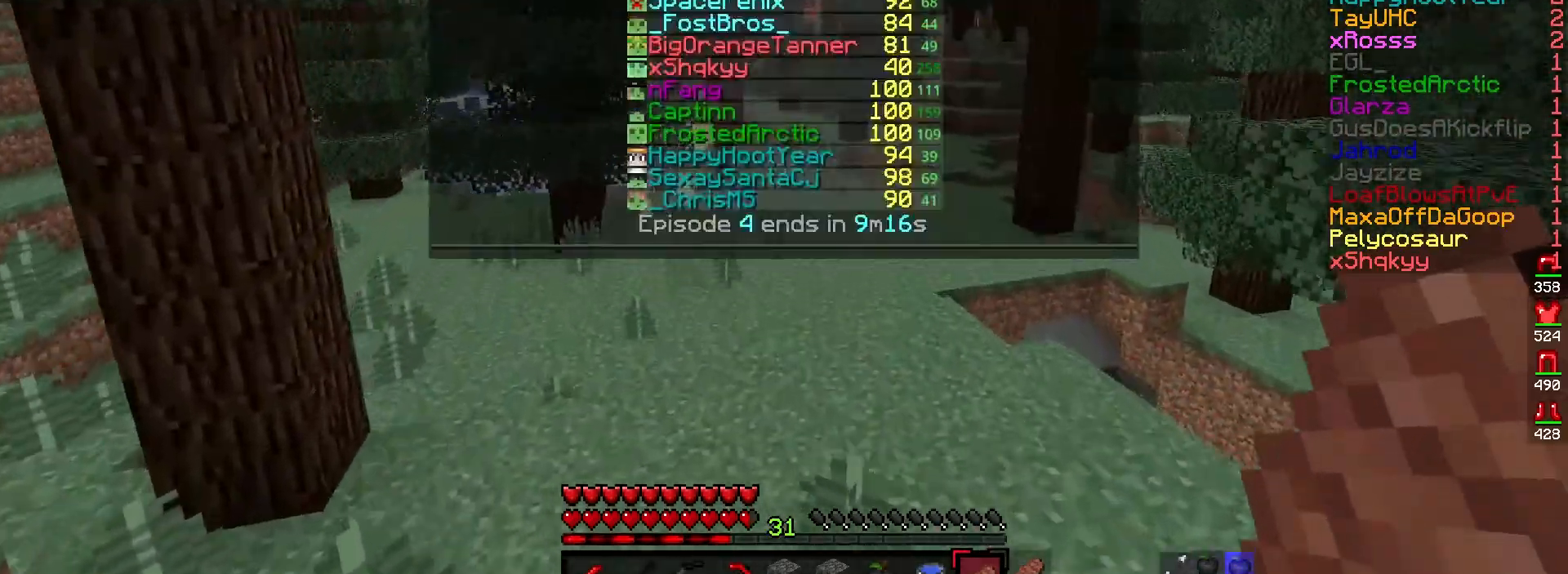
{"keys": ["d", "w"], "mouse": [], "events": [[467, "d", "down"]]}
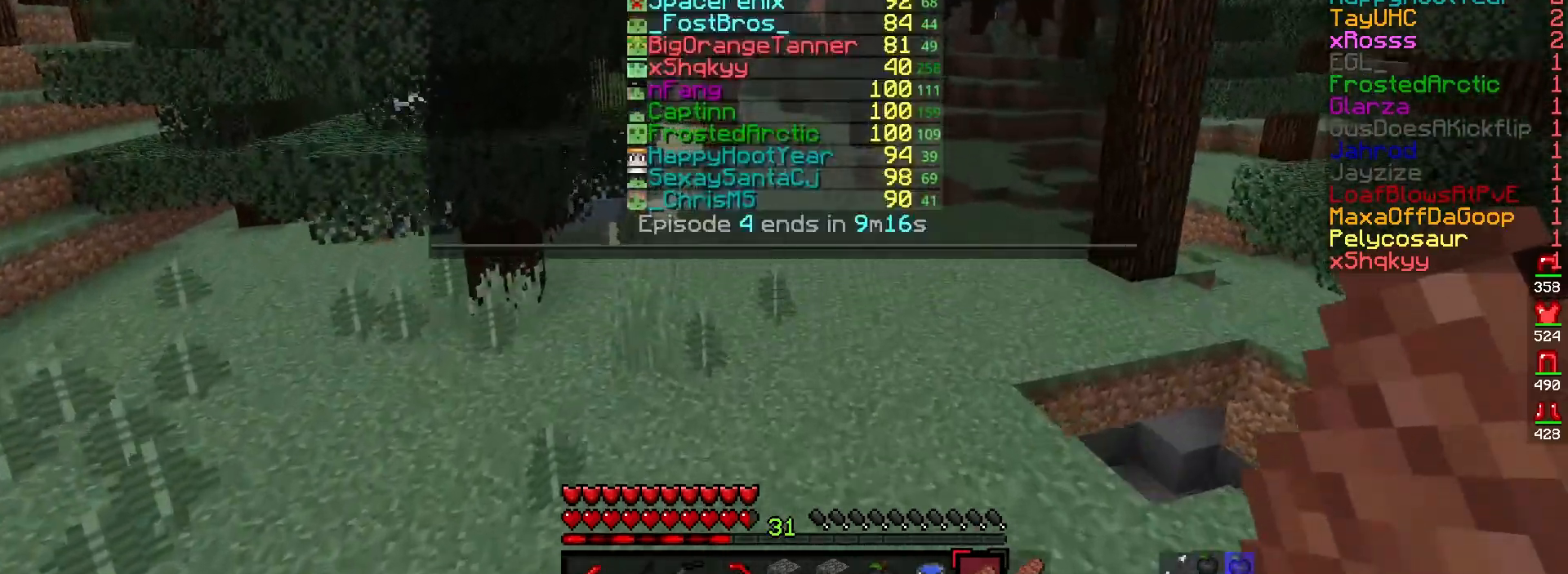
{"keys": ["d", "w"], "mouse": [], "events": [[133, "d", "up"], [367, "d", "down"]]}
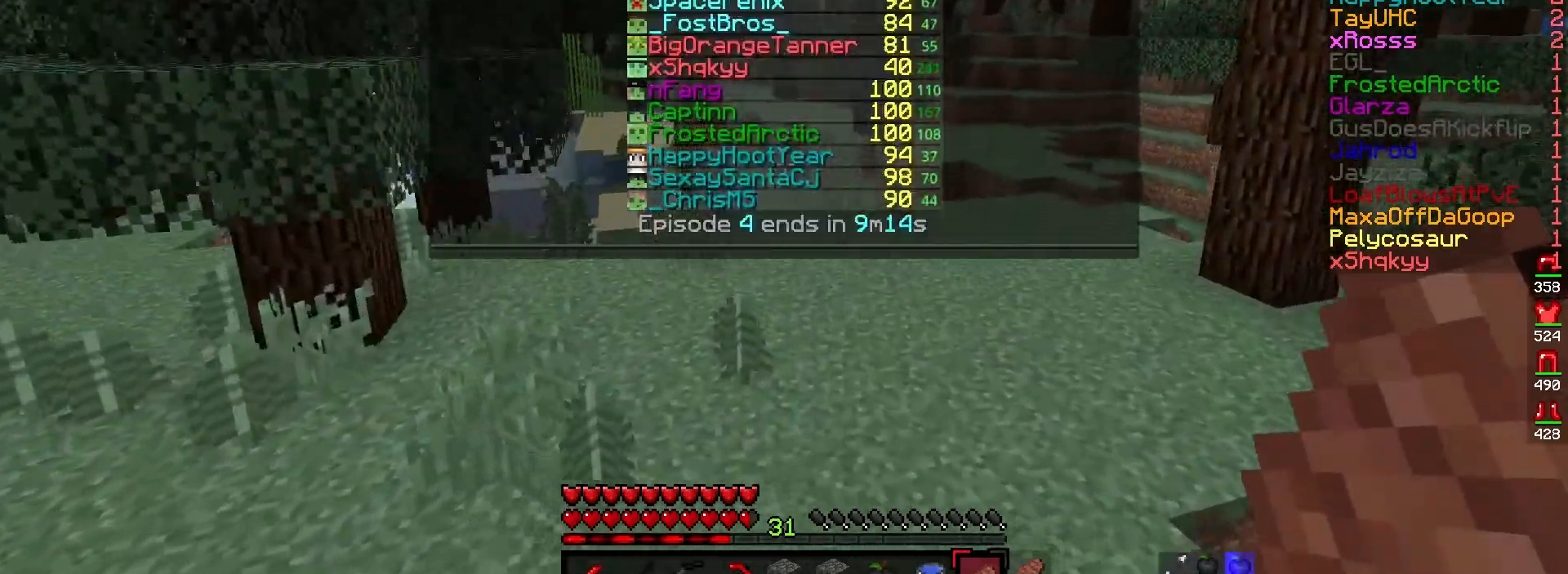
{"keys": ["d", "w"], "mouse": [], "events": [[83, "d", "up"], [267, "d", "down"]]}
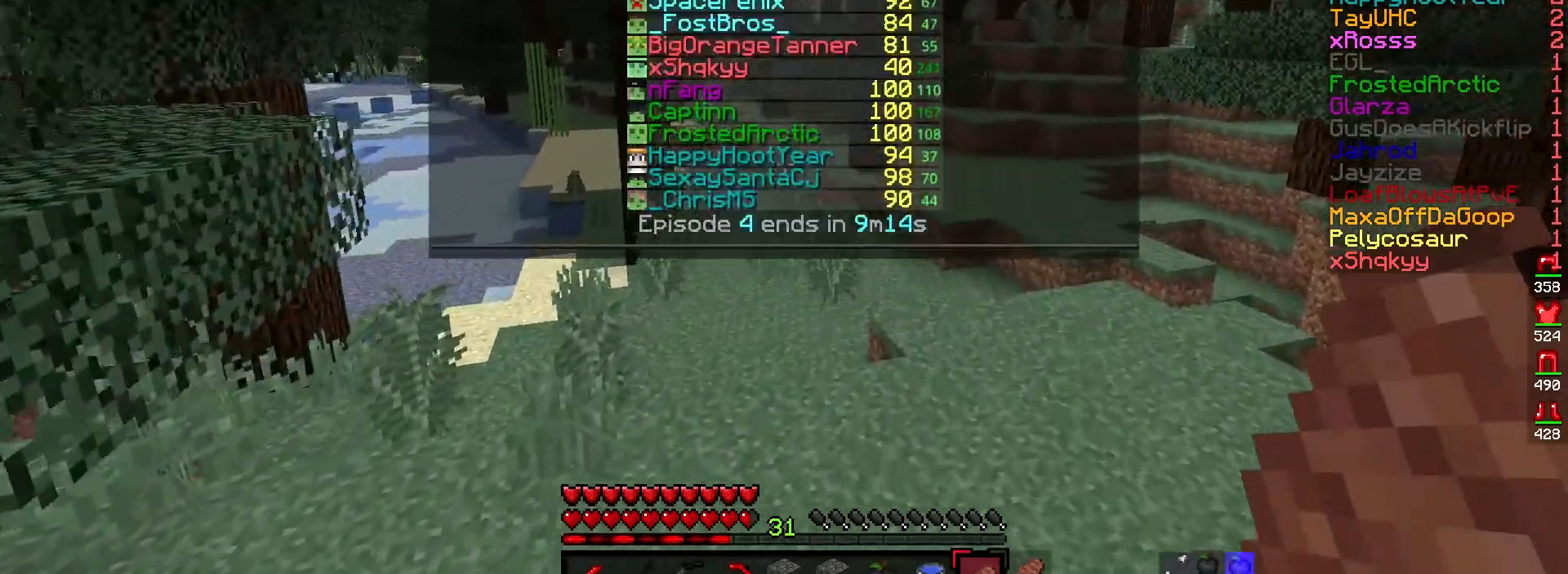
{"keys": ["d", "w"], "mouse": [], "events": []}
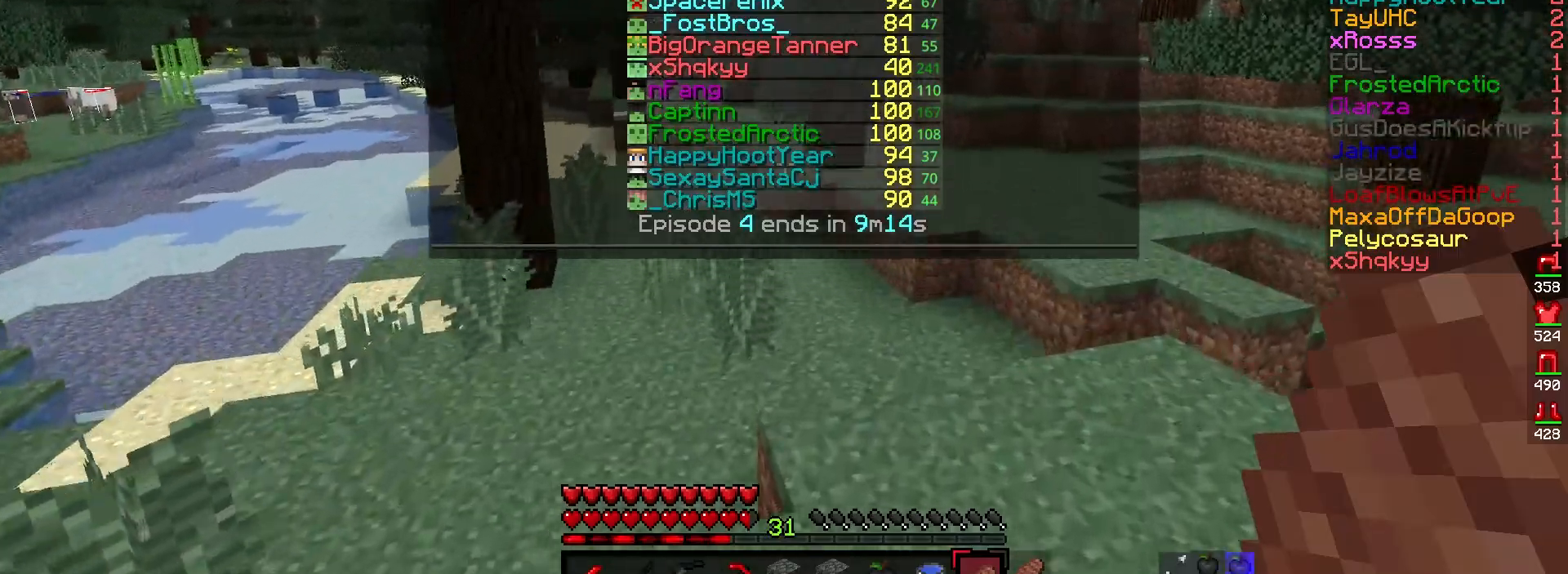
{"keys": ["d", "w"], "mouse": [], "events": []}
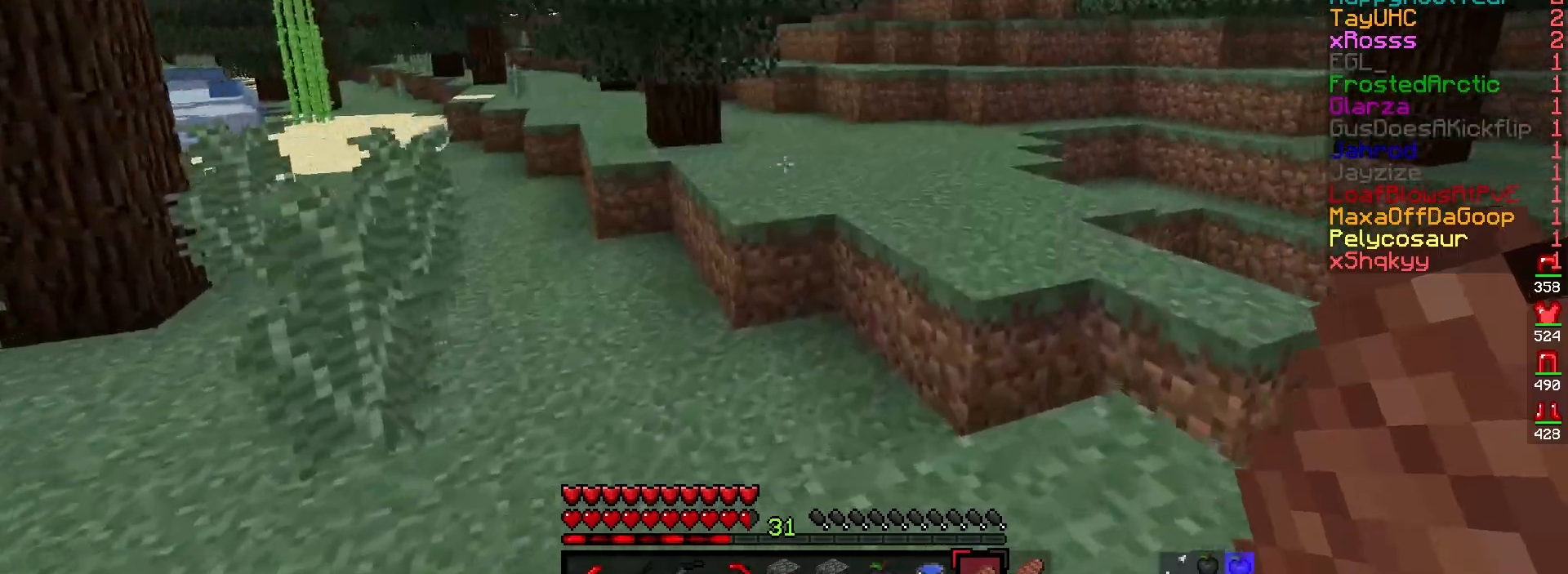
{"keys": ["d", "w"], "mouse": [], "events": []}
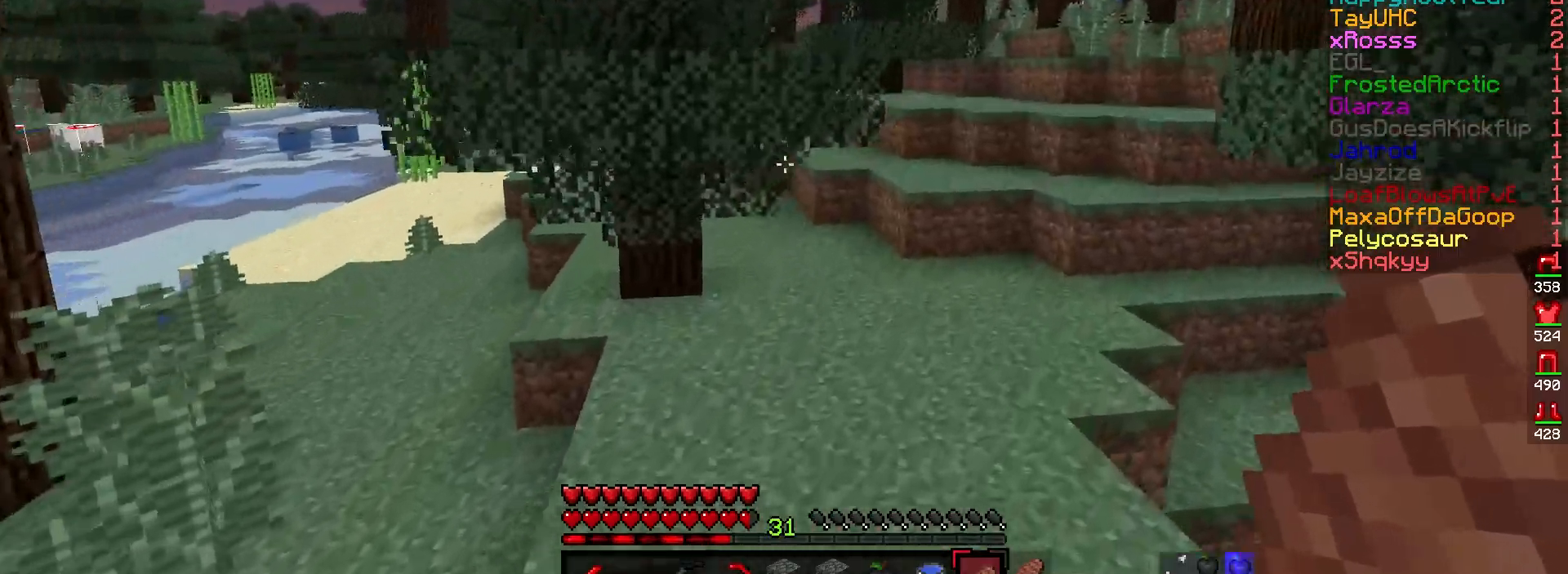
{"keys": ["w"], "mouse": [], "events": [[17, "d", "up"]]}
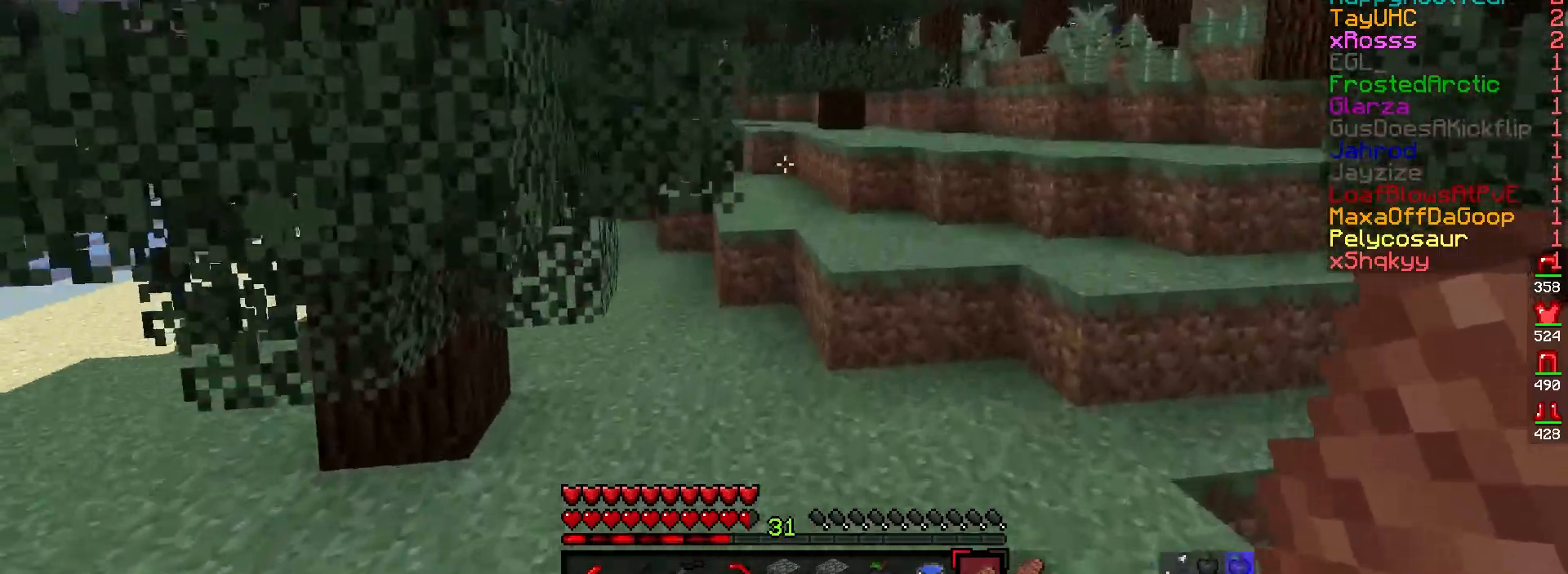
{"keys": ["w"], "mouse": [], "events": []}
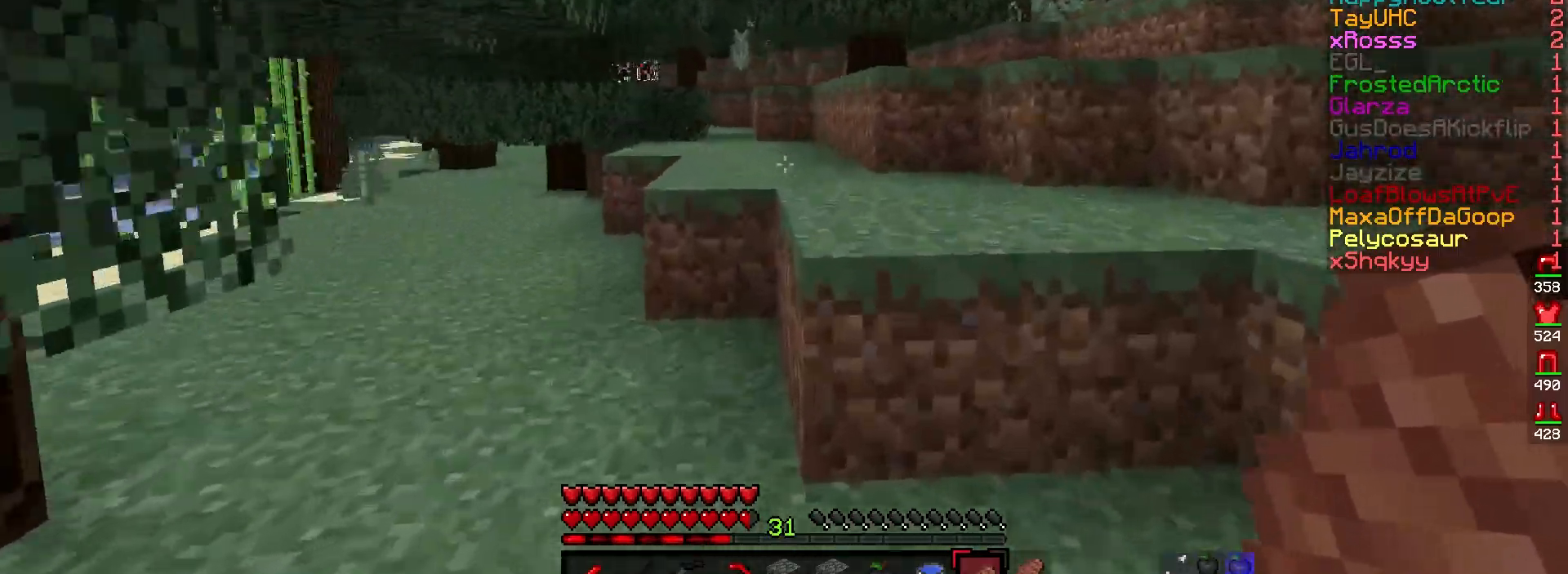
{"keys": ["w"], "mouse": [], "events": []}
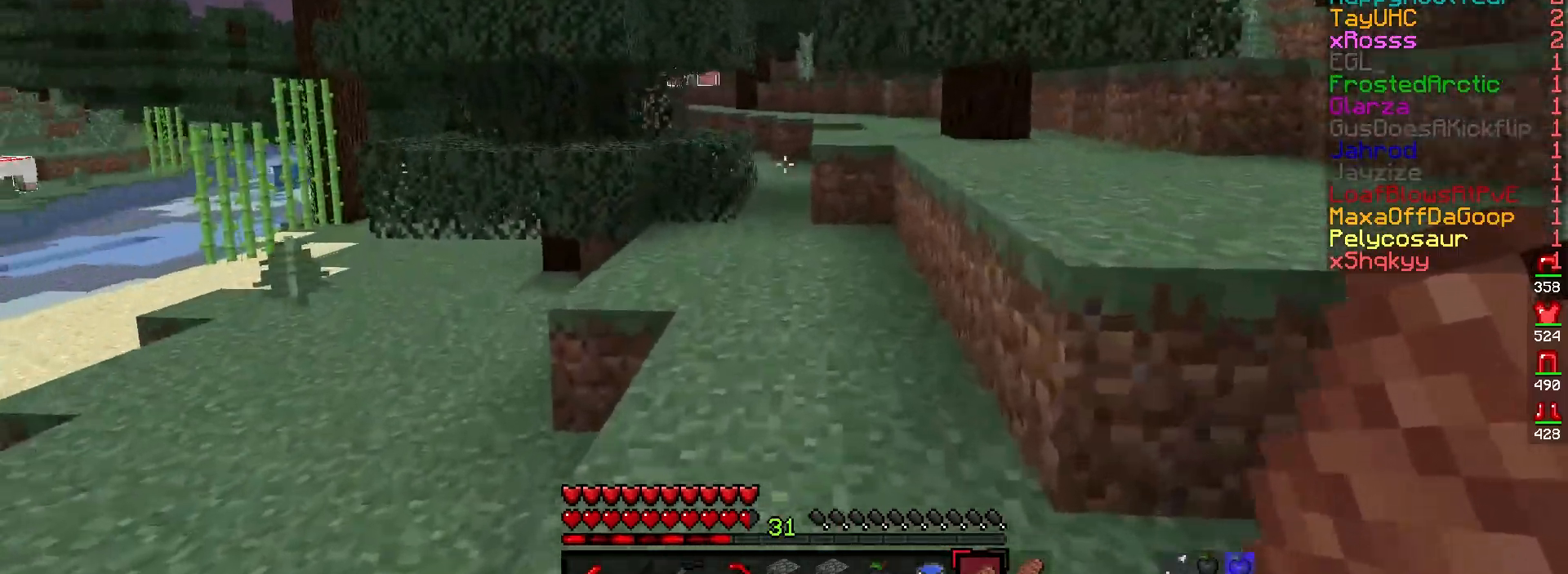
{"keys": ["a", "w"], "mouse": [], "events": [[467, "a", "down"]]}
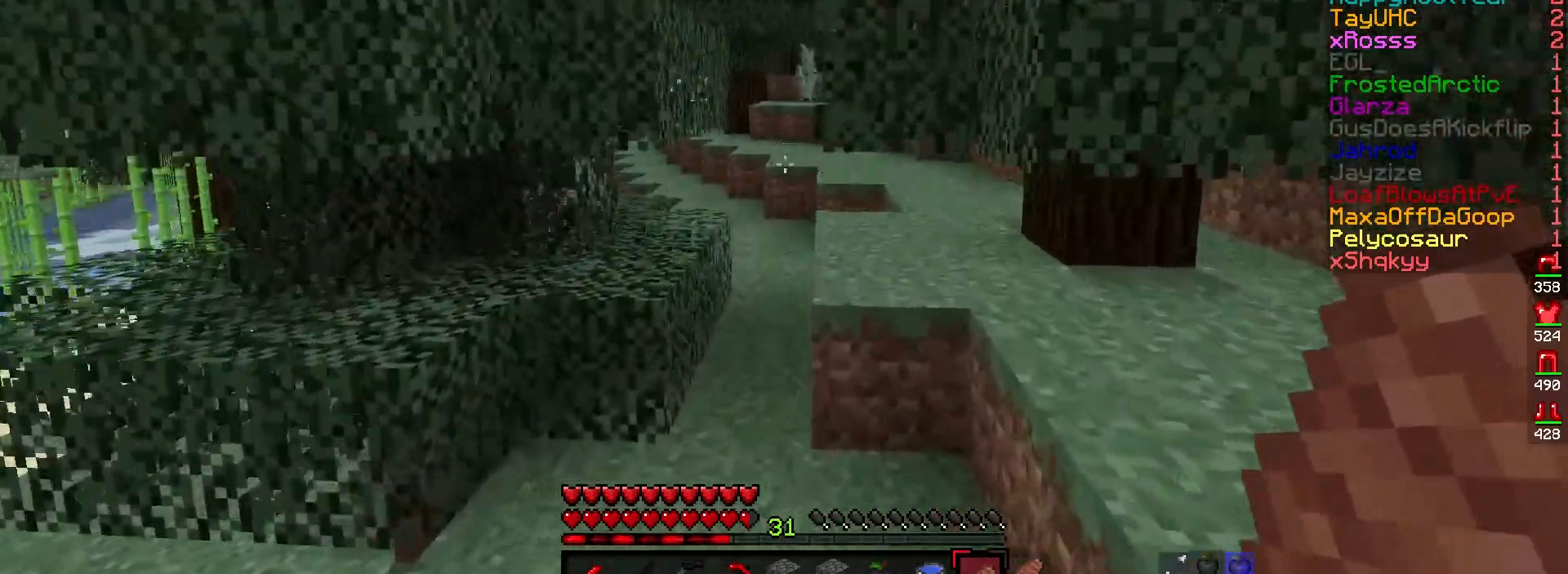
{"keys": ["w"], "mouse": [], "events": [[133, "a", "up"], [300, "a", "down"], [433, "a", "up"]]}
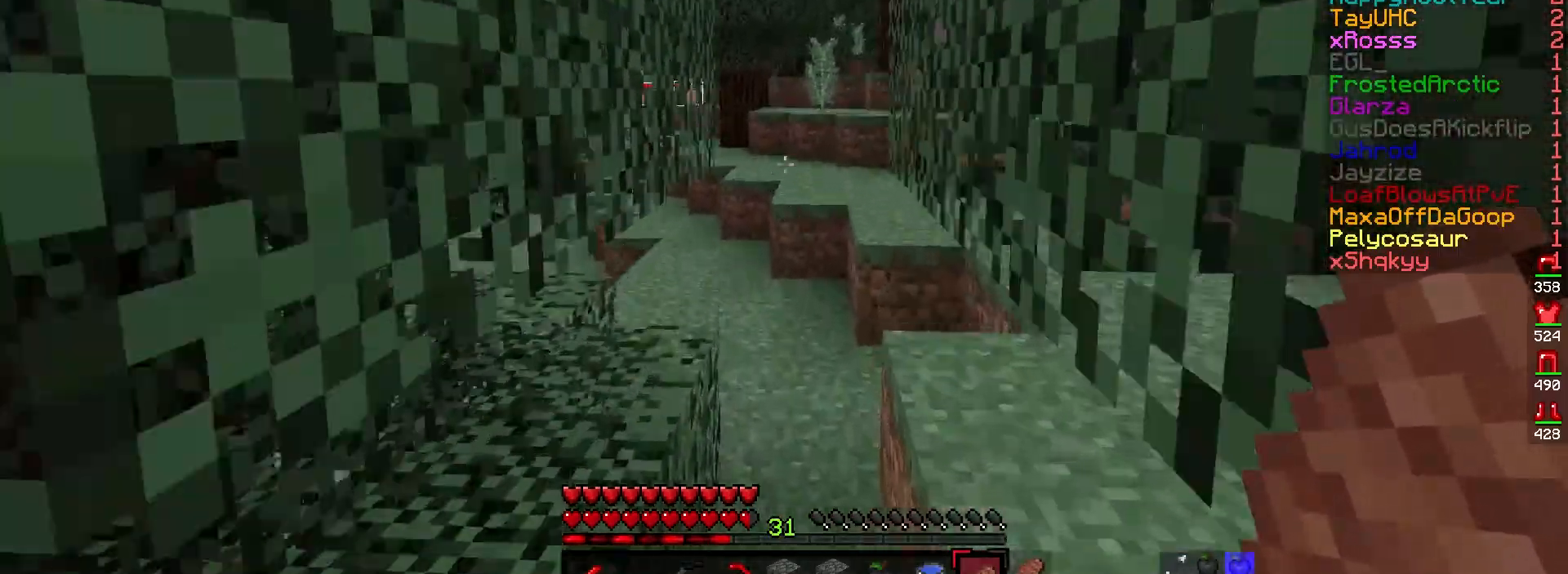
{"keys": ["w"], "mouse": [], "events": [[167, "d", "down"], [300, "d", "up"]]}
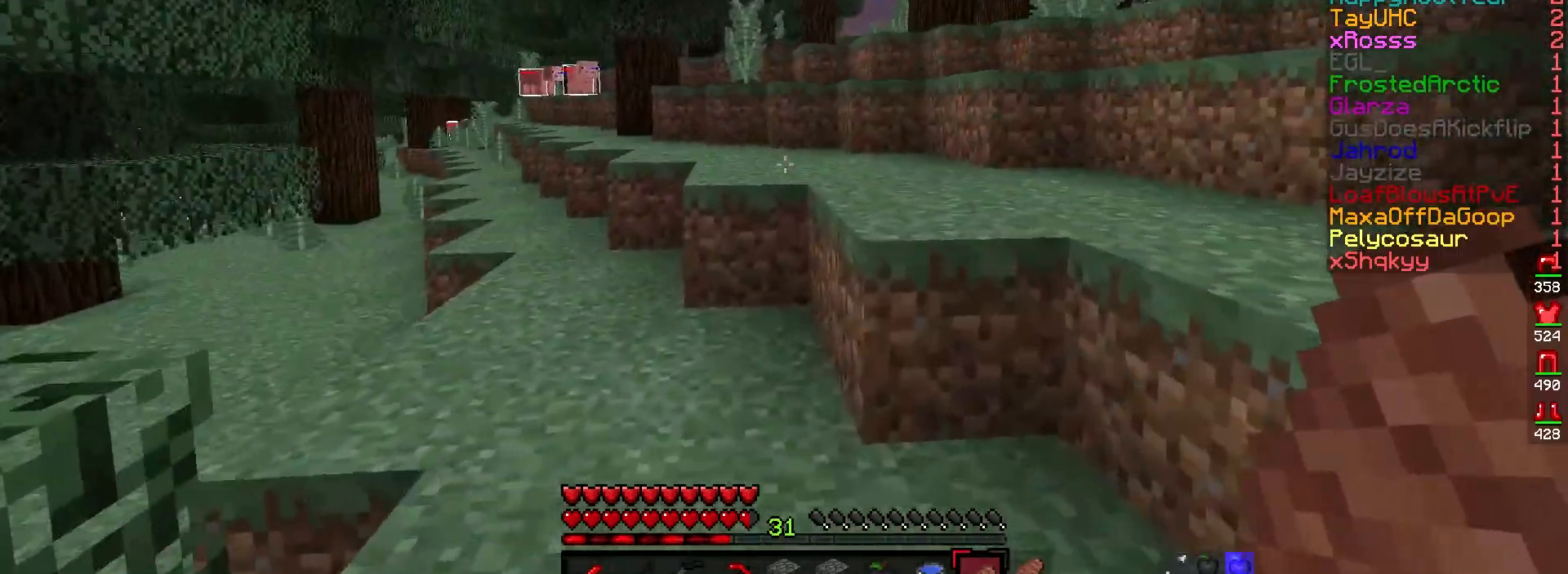
{"keys": ["w"], "mouse": [], "events": []}
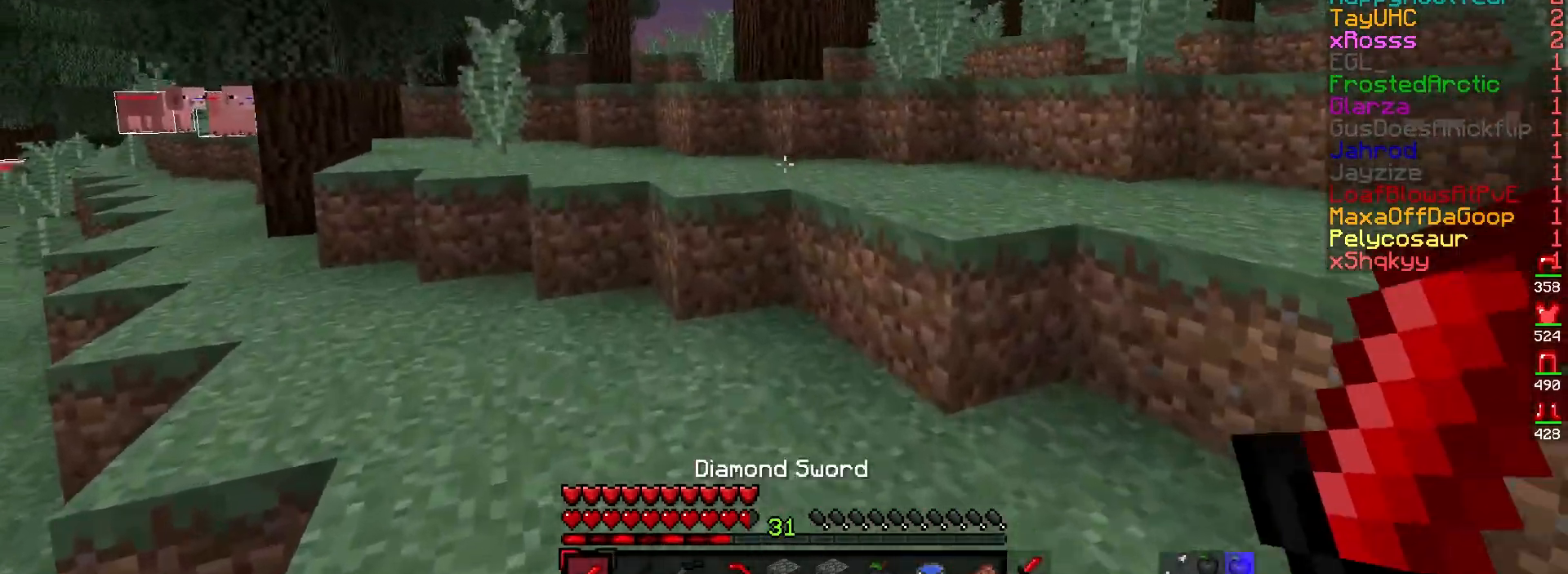
{"keys": ["w"], "mouse": [], "events": []}
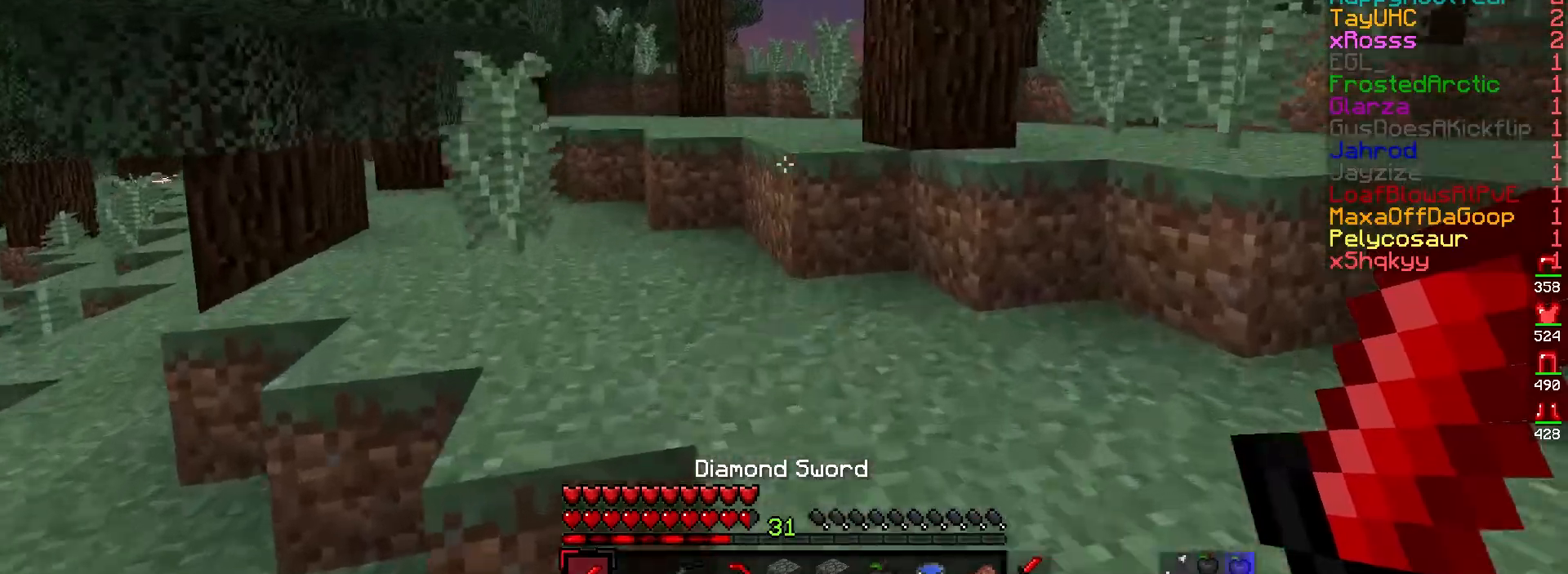
{"keys": ["w"], "mouse": [], "events": []}
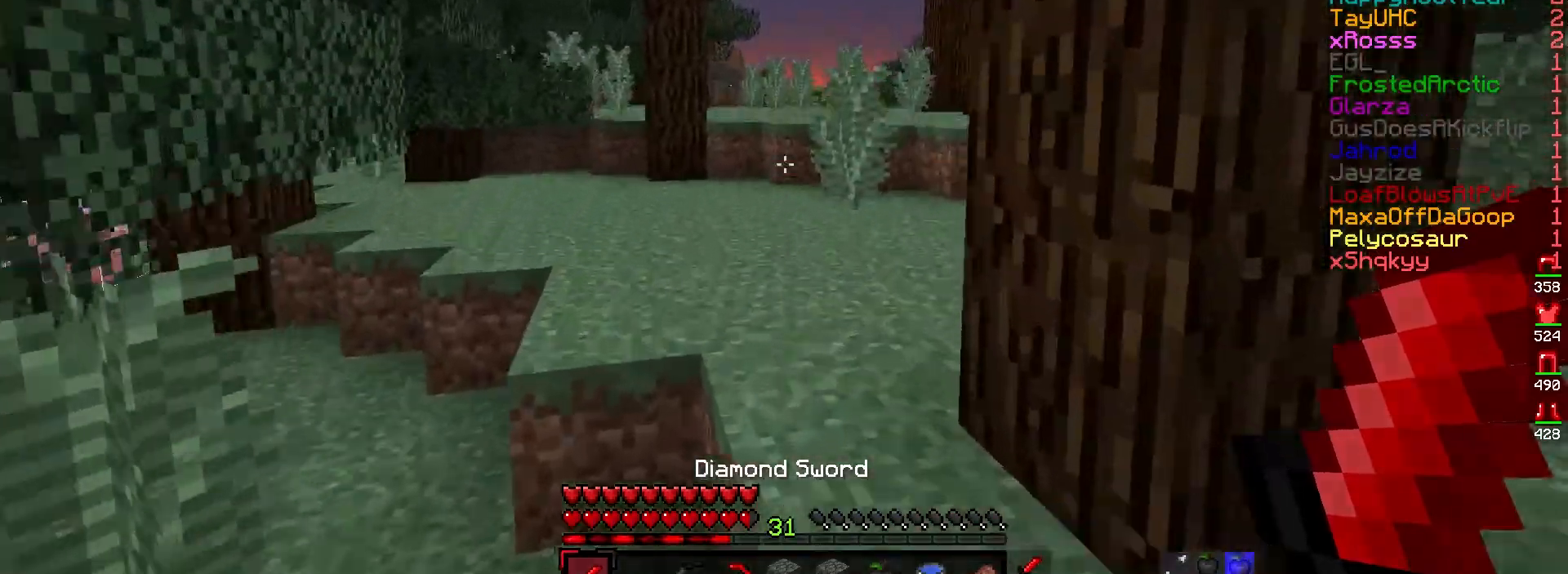
{"keys": ["w"], "mouse": [], "events": []}
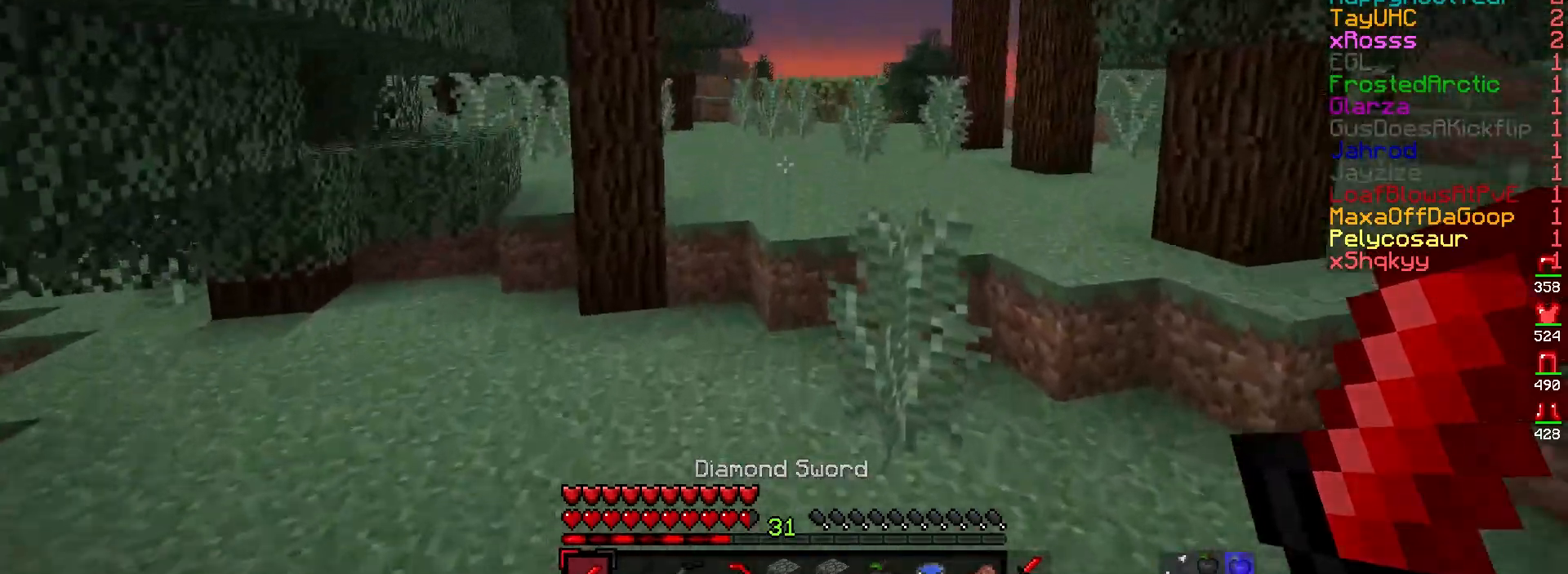
{"keys": ["w"], "mouse": [], "events": []}
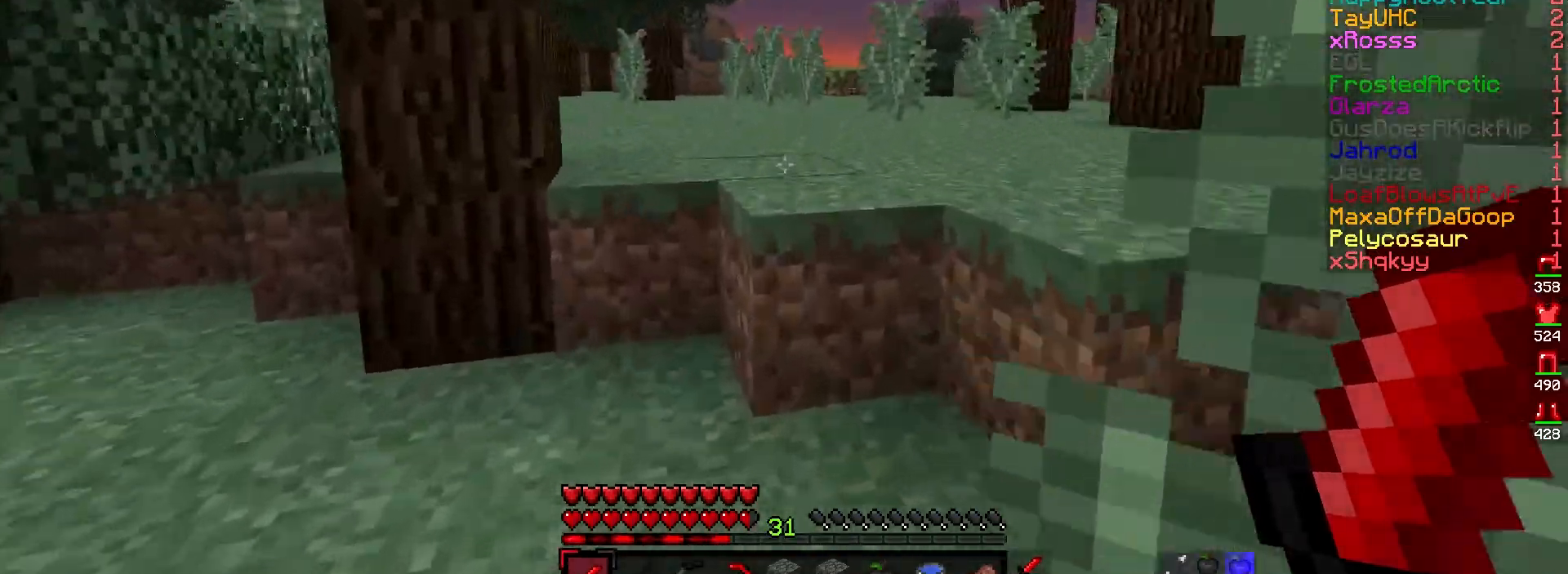
{"keys": ["d", "w"], "mouse": [], "events": [[417, "d", "down"]]}
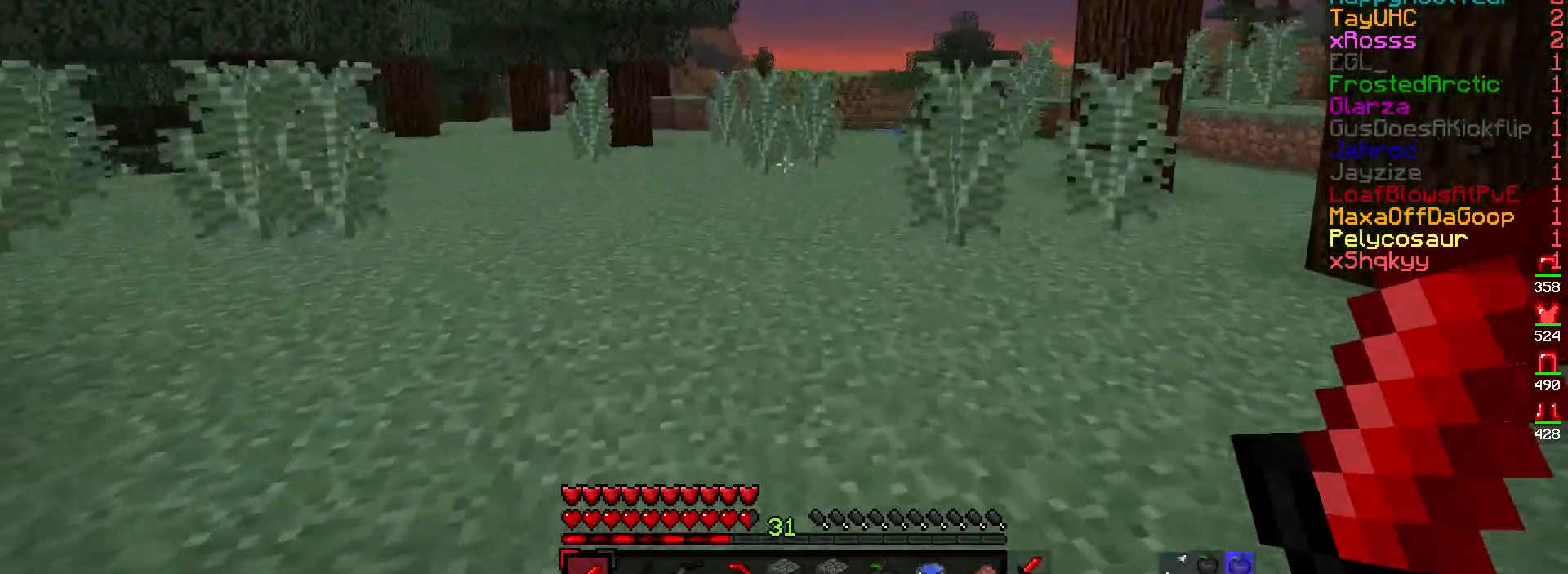
{"keys": ["w"], "mouse": [], "events": [[217, "d", "up"]]}
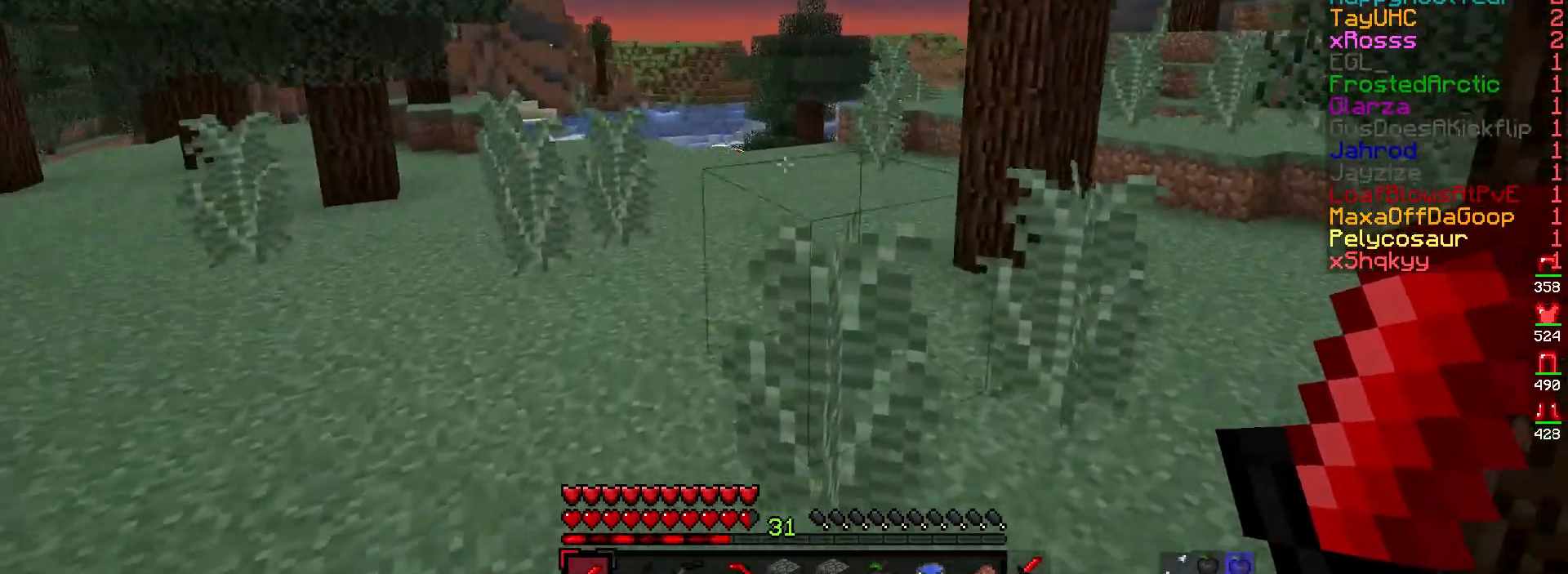
{"keys": ["a", "w"], "mouse": [], "events": [[217, "a", "down"]]}